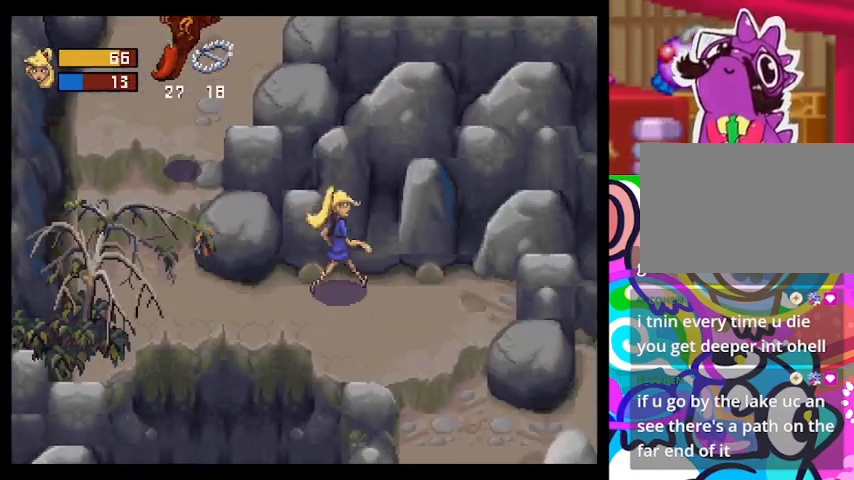
Gameplay with a controller (PlayStation layout); each line is a JSON object with the inputs held at the frame after it. "events" lists button and stick changes between this image and that frame as [ms after this image, input, new state], when the widget could be followed in between. Not read: right_stick.
{"buttons": [], "left_stick": "down", "events": [[200, "TRIANGLE", "up"], [200, "left_stick", "down-right"], [300, "left_stick", "down"]]}
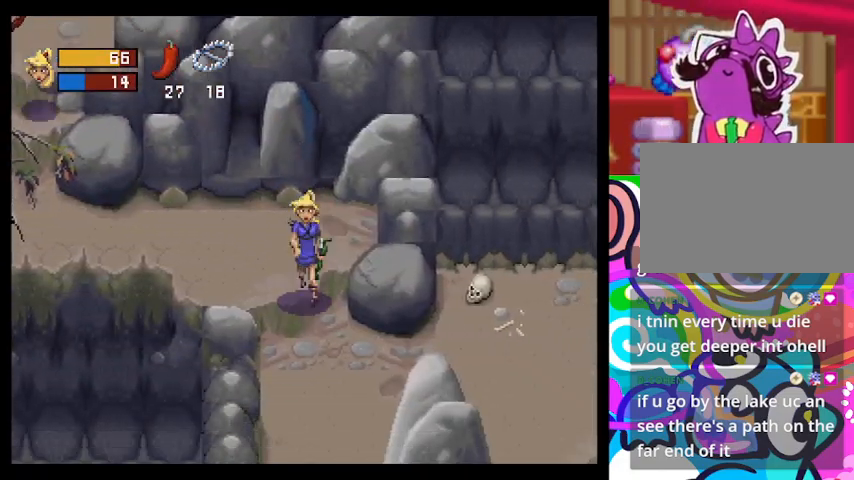
{"buttons": [], "left_stick": "down-right", "events": [[133, "left_stick", "down-right"]]}
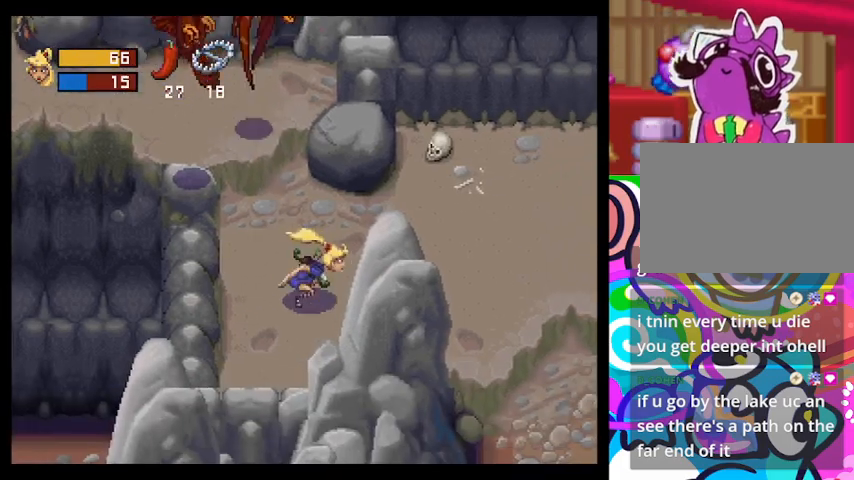
{"buttons": ["TRIANGLE"], "left_stick": "right", "events": [[267, "left_stick", "right"], [300, "TRIANGLE", "down"]]}
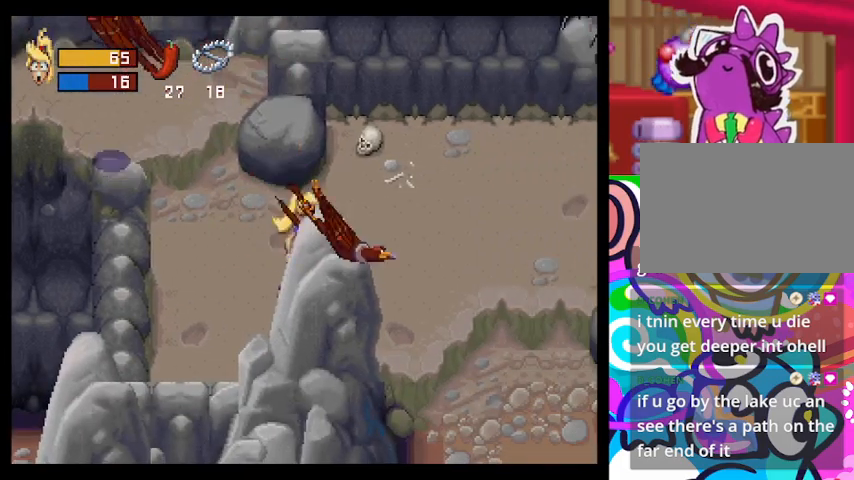
{"buttons": ["TRIANGLE"], "left_stick": "up-right", "events": [[367, "left_stick", "up-right"]]}
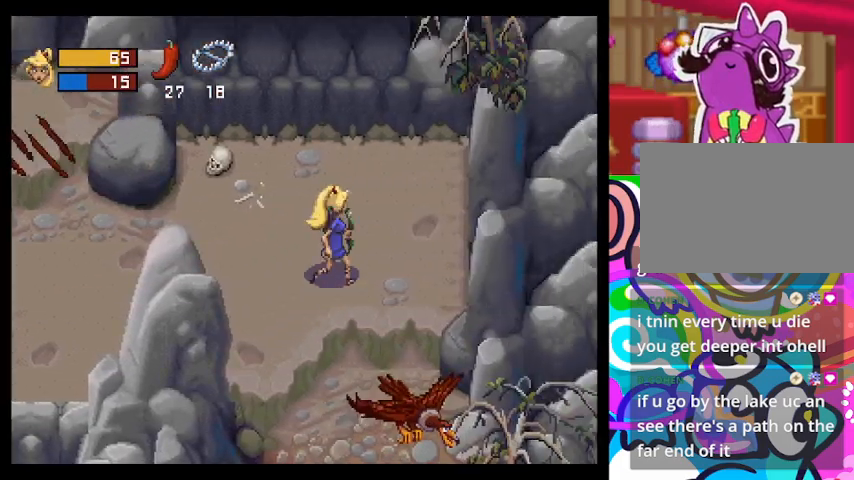
{"buttons": ["TRIANGLE"], "left_stick": "down", "events": [[33, "TRIANGLE", "up"], [100, "left_stick", "down-right"], [200, "TRIANGLE", "down"], [200, "left_stick", "down"]]}
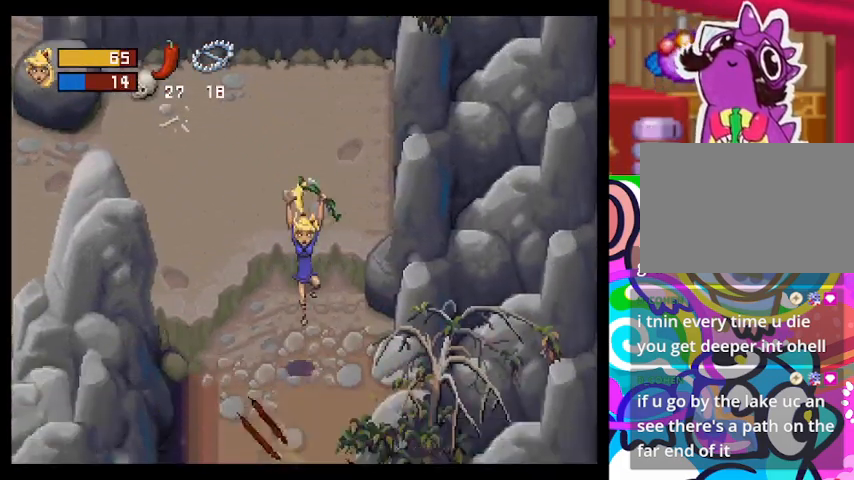
{"buttons": [], "left_stick": "down", "events": [[267, "TRIANGLE", "up"]]}
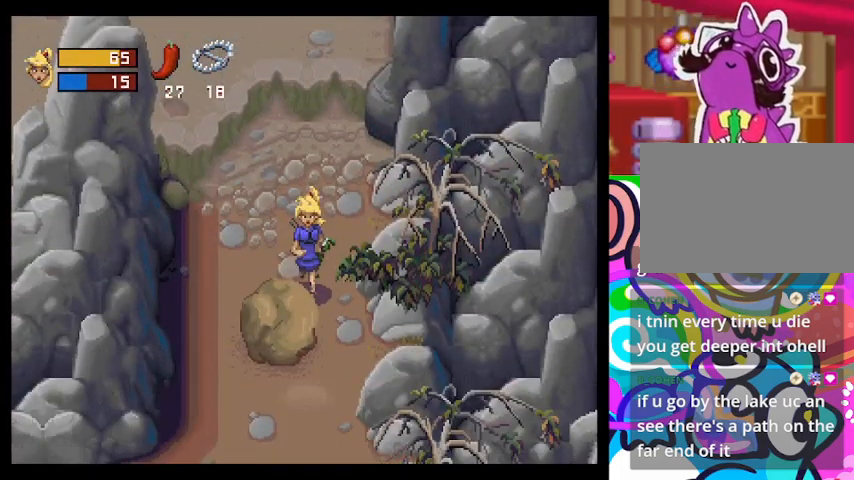
{"buttons": [], "left_stick": "down-right", "events": [[67, "R1", "down"], [233, "R1", "up"], [267, "left_stick", "down-right"]]}
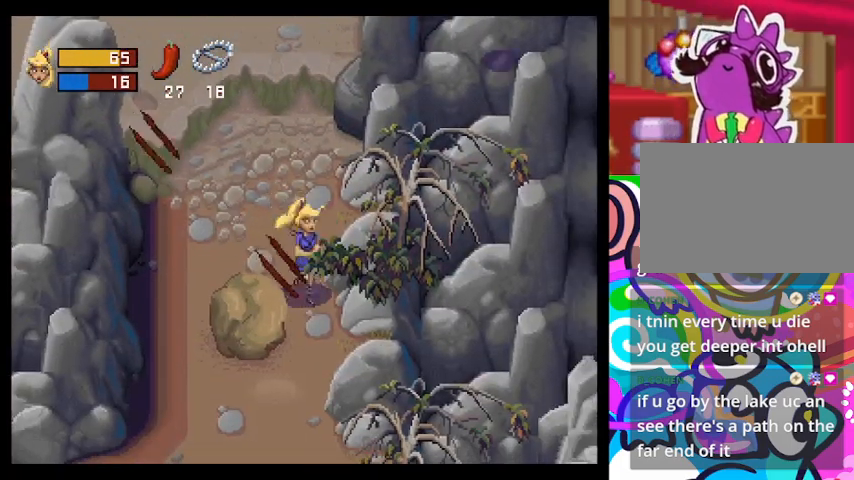
{"buttons": [], "left_stick": "down-left", "events": [[33, "left_stick", "down"], [167, "left_stick", "down-left"], [367, "SQUARE", "down"], [467, "SQUARE", "up"]]}
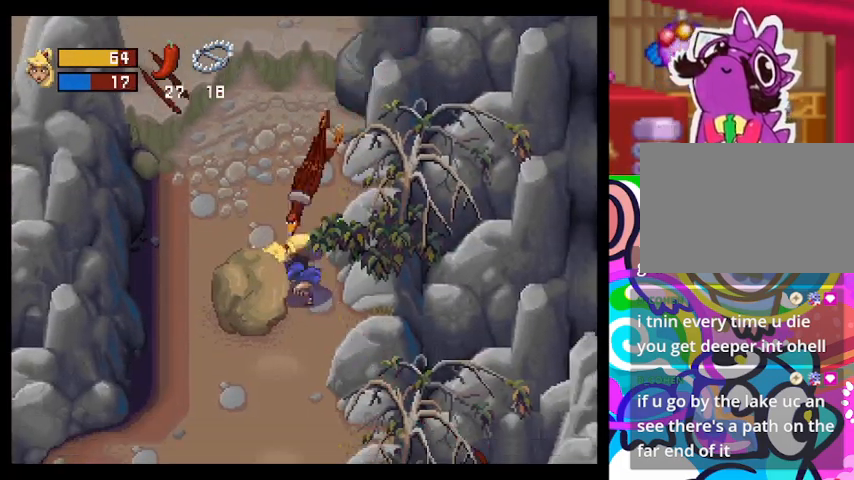
{"buttons": [], "left_stick": "down-left", "events": []}
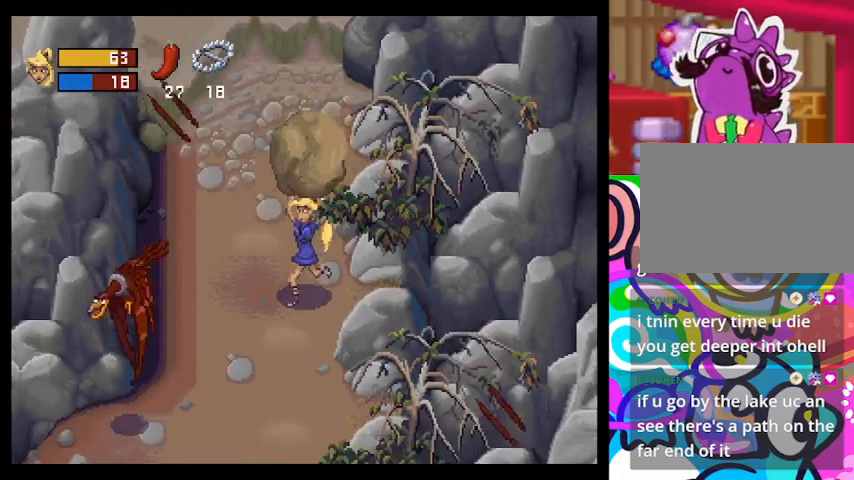
{"buttons": [], "left_stick": "down-left", "events": [[100, "SQUARE", "down"], [233, "SQUARE", "up"]]}
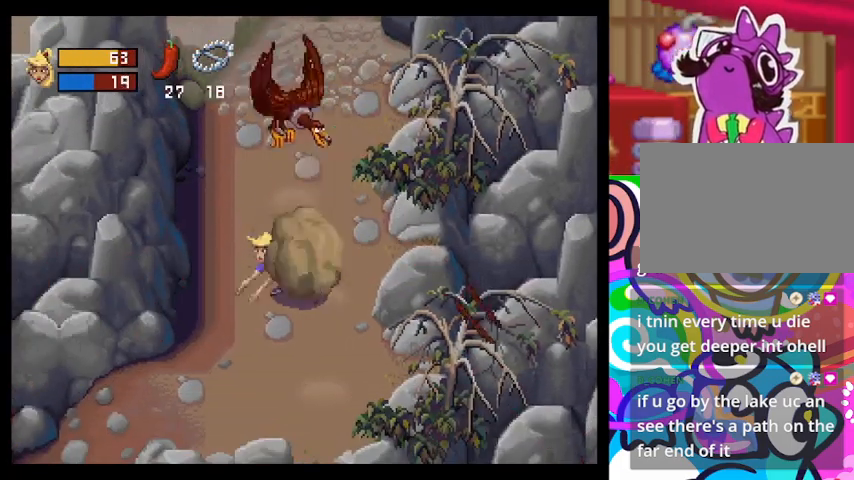
{"buttons": [], "left_stick": "down-left", "events": []}
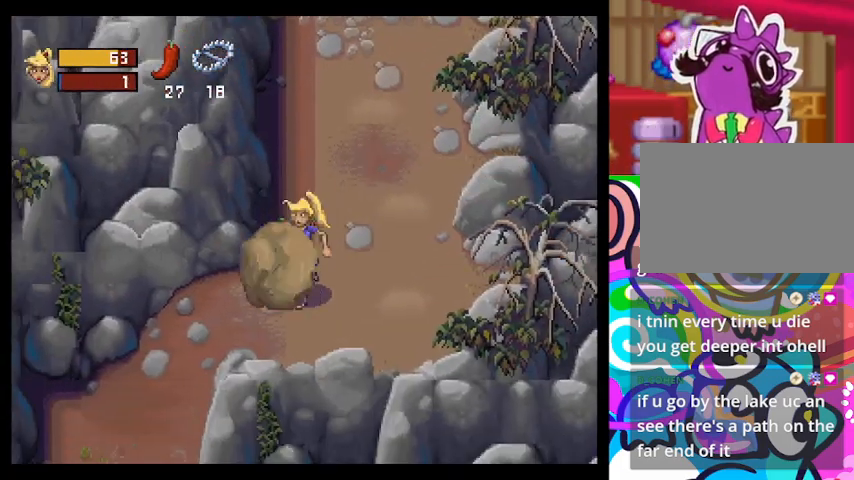
{"buttons": [], "left_stick": "down-left", "events": []}
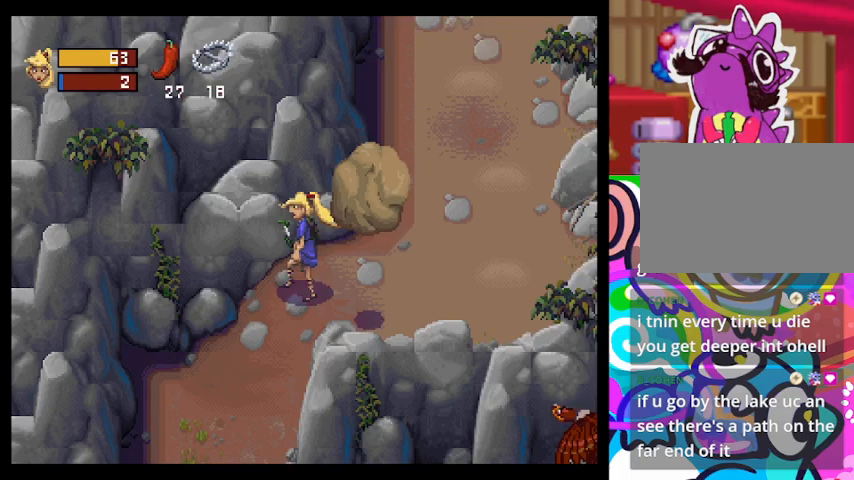
{"buttons": [], "left_stick": "down-left", "events": []}
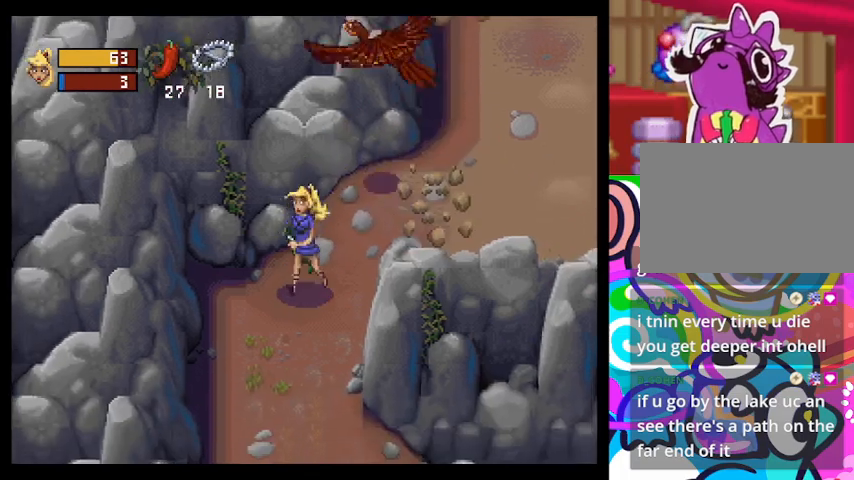
{"buttons": [], "left_stick": "down-right", "events": [[333, "left_stick", "down"], [500, "left_stick", "down-right"]]}
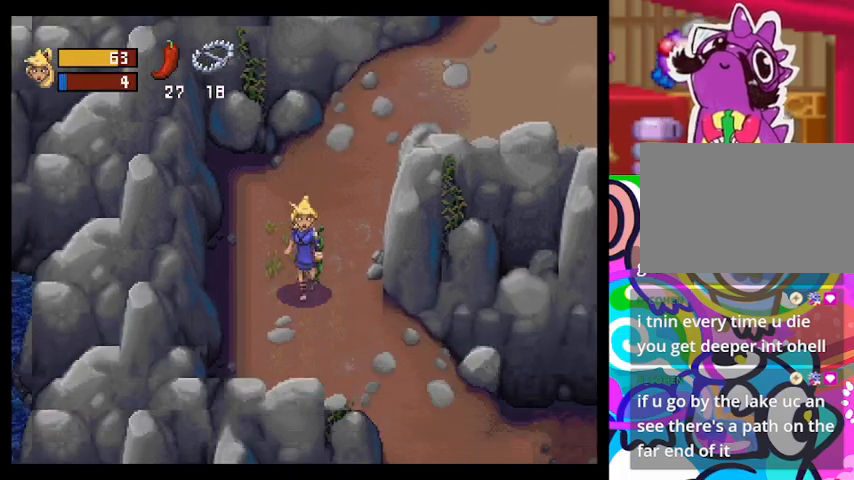
{"buttons": [], "left_stick": "down-right", "events": []}
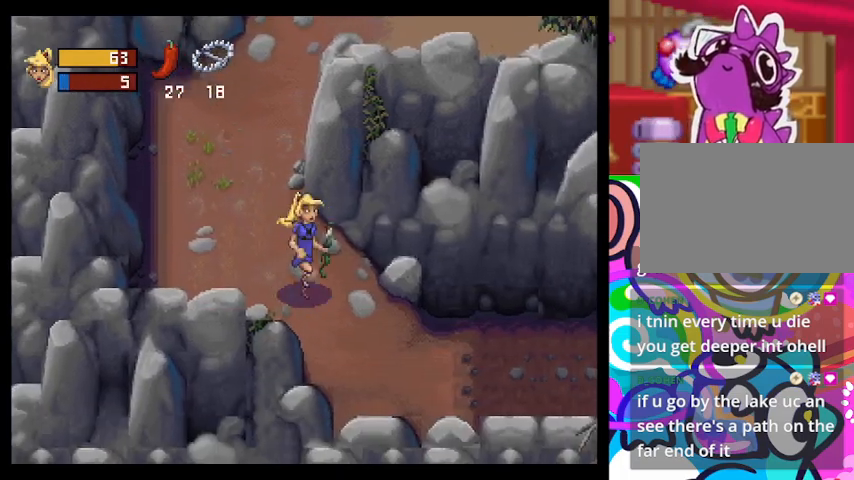
{"buttons": [], "left_stick": "right", "events": [[333, "left_stick", "right"]]}
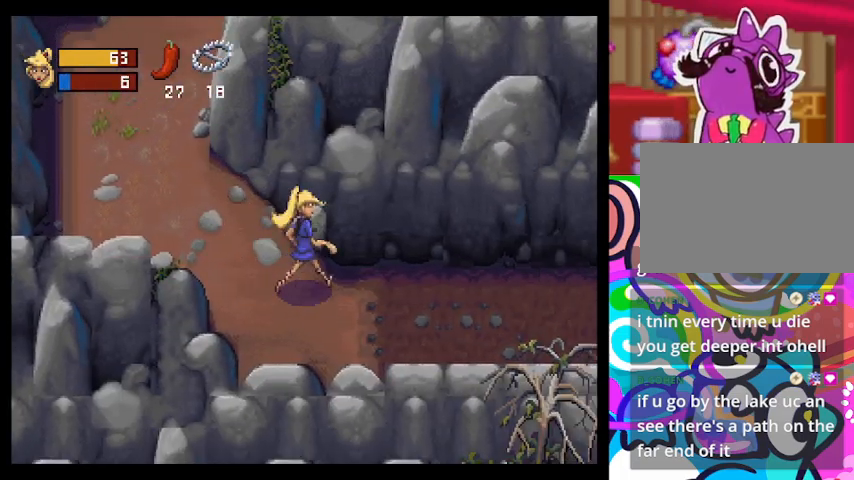
{"buttons": [], "left_stick": "right", "events": []}
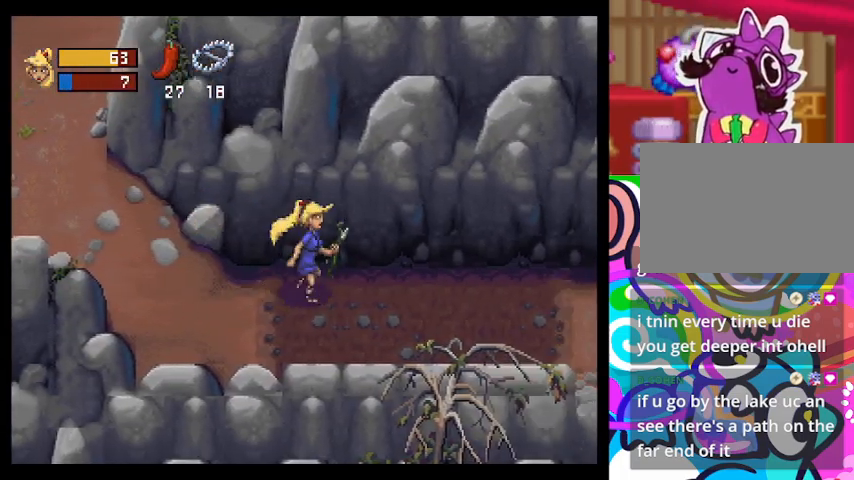
{"buttons": ["TRIANGLE"], "left_stick": "right", "events": [[433, "TRIANGLE", "down"]]}
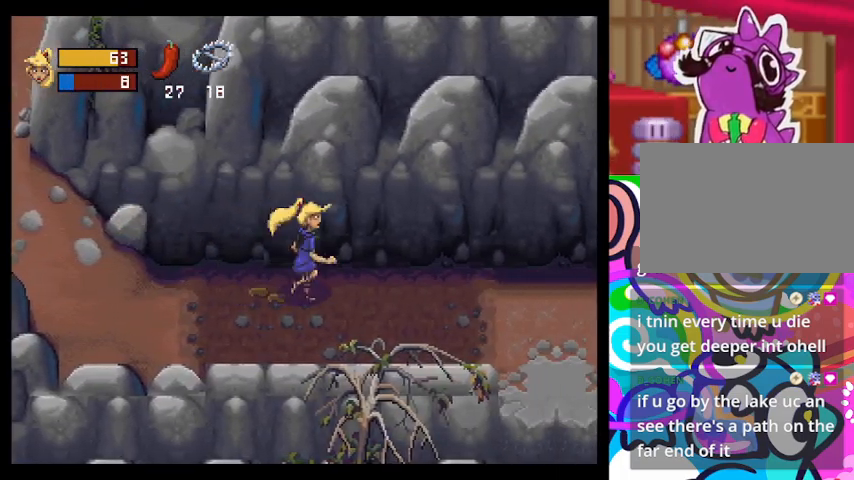
{"buttons": ["TRIANGLE"], "left_stick": "right", "events": []}
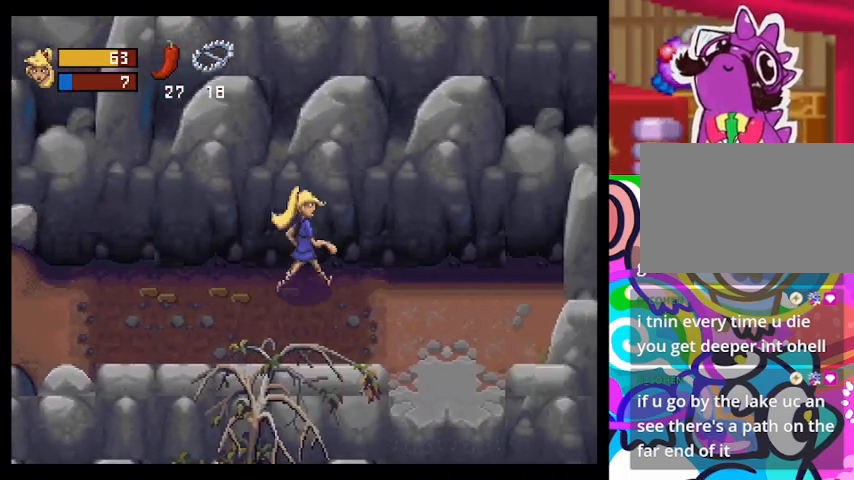
{"buttons": ["TRIANGLE"], "left_stick": "down-right", "events": [[467, "left_stick", "down-right"]]}
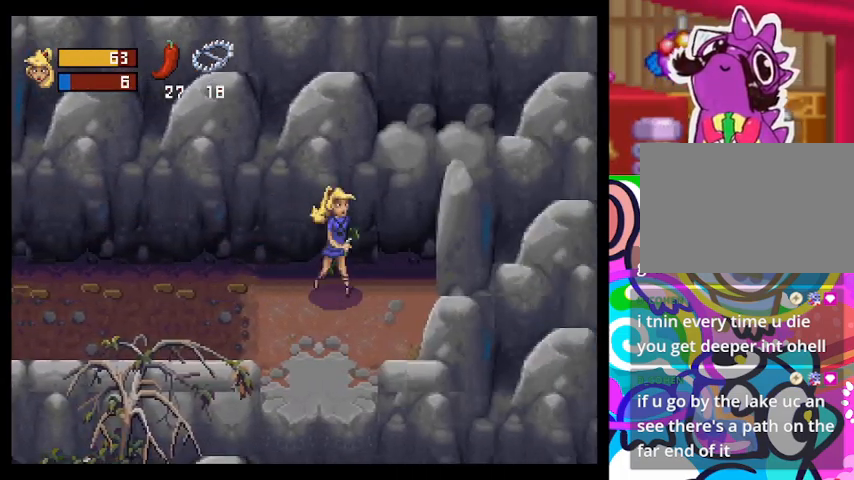
{"buttons": [], "left_stick": "down-left", "events": [[100, "TRIANGLE", "up"], [100, "left_stick", "down"], [400, "left_stick", "down-left"]]}
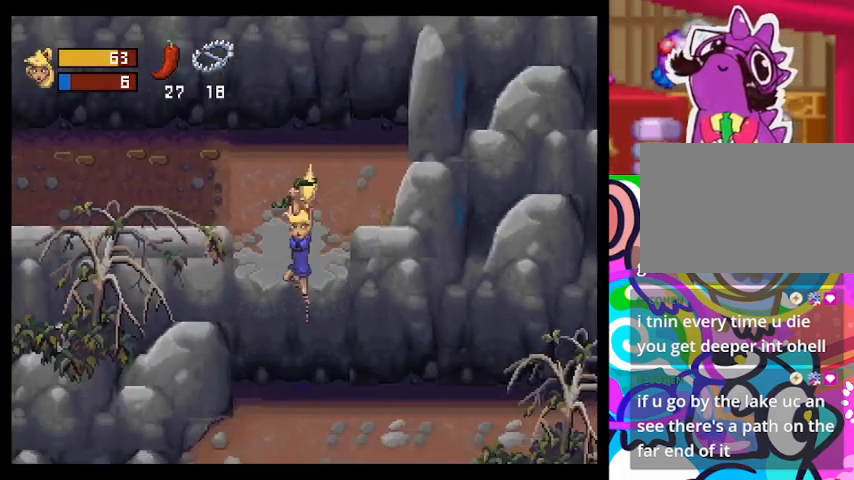
{"buttons": [], "left_stick": "down-right", "events": [[300, "left_stick", "center"], [400, "left_stick", "down"], [500, "left_stick", "down-right"]]}
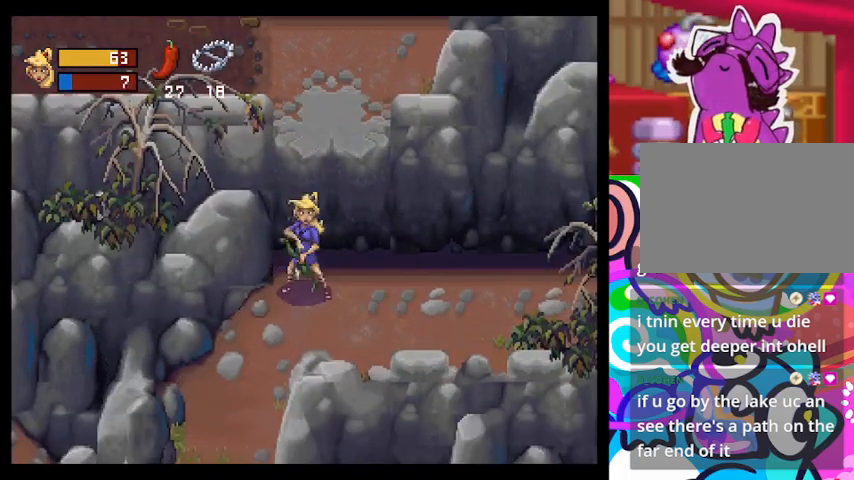
{"buttons": [], "left_stick": "down-left", "events": [[267, "left_stick", "down-left"]]}
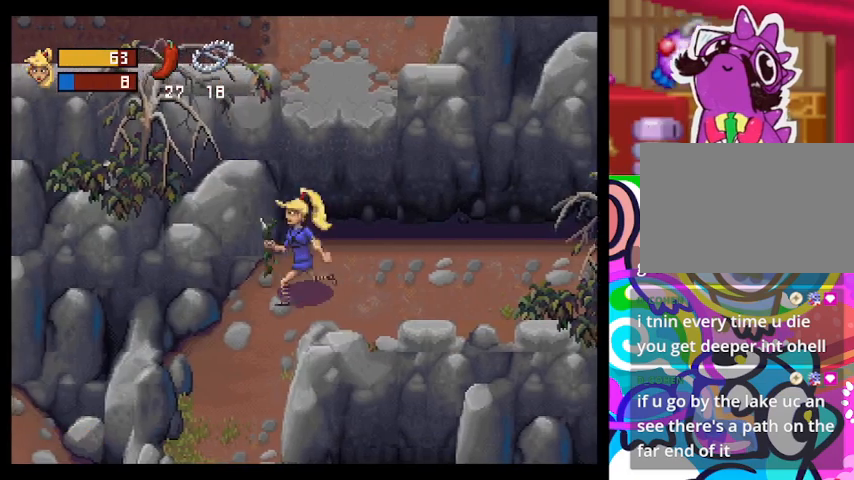
{"buttons": [], "left_stick": "down", "events": [[333, "left_stick", "down"]]}
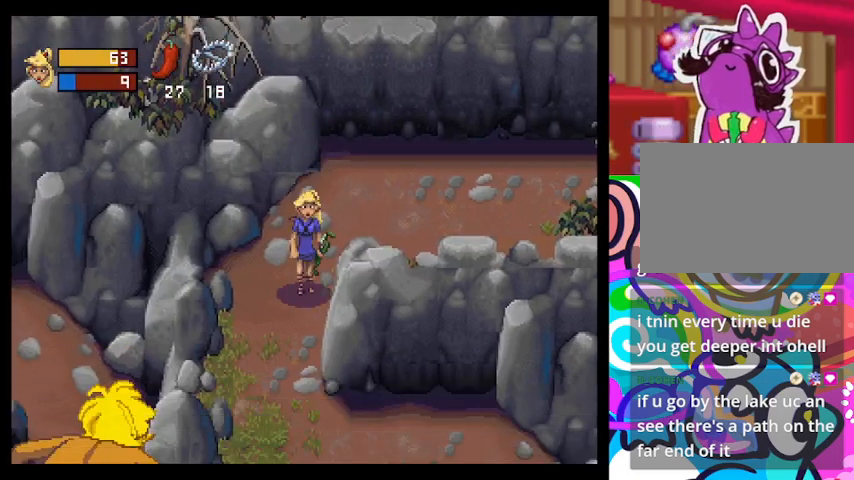
{"buttons": [], "left_stick": "down", "events": []}
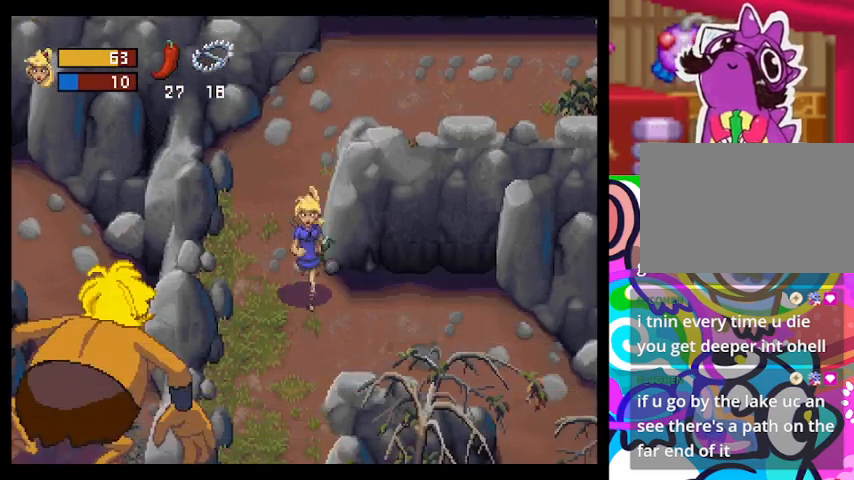
{"buttons": [], "left_stick": "down-right", "events": [[33, "left_stick", "down-right"]]}
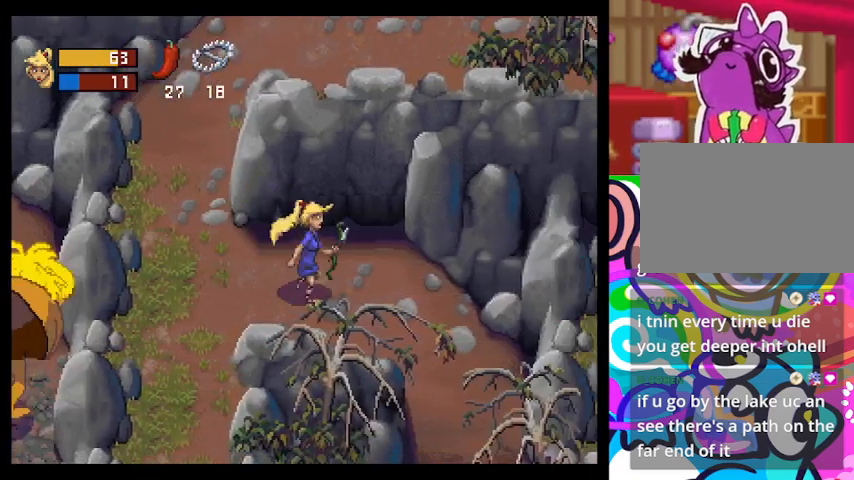
{"buttons": [], "left_stick": "down", "events": [[133, "TRIANGLE", "down"], [367, "TRIANGLE", "up"], [500, "left_stick", "down"]]}
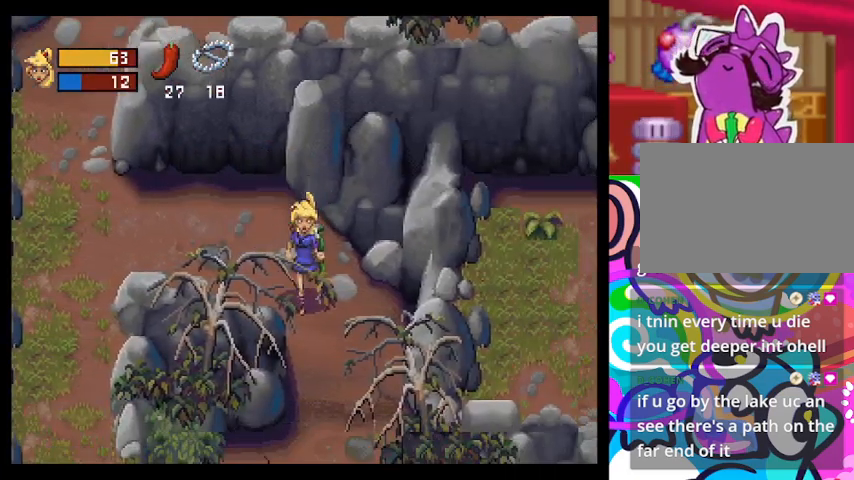
{"buttons": [], "left_stick": "down", "events": [[133, "TRIANGLE", "down"], [300, "TRIANGLE", "up"]]}
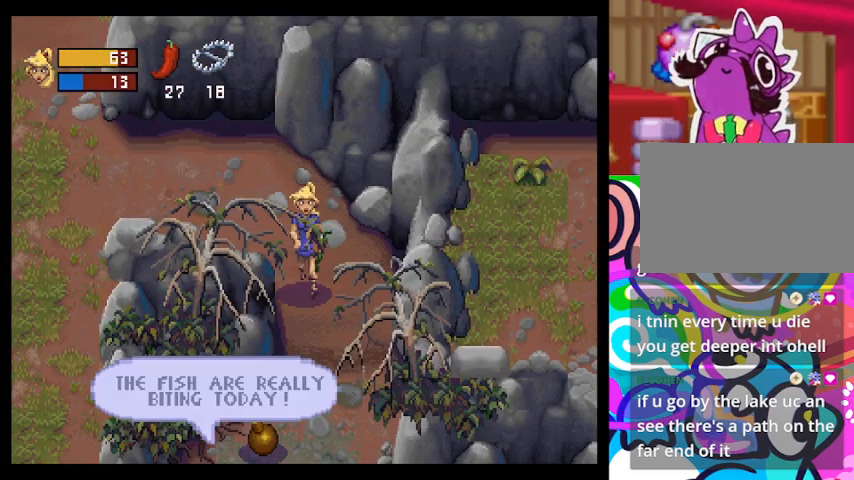
{"buttons": ["CIRCLE"], "left_stick": "center", "events": [[133, "left_stick", "down-right"], [267, "left_stick", "center"], [400, "CIRCLE", "down"]]}